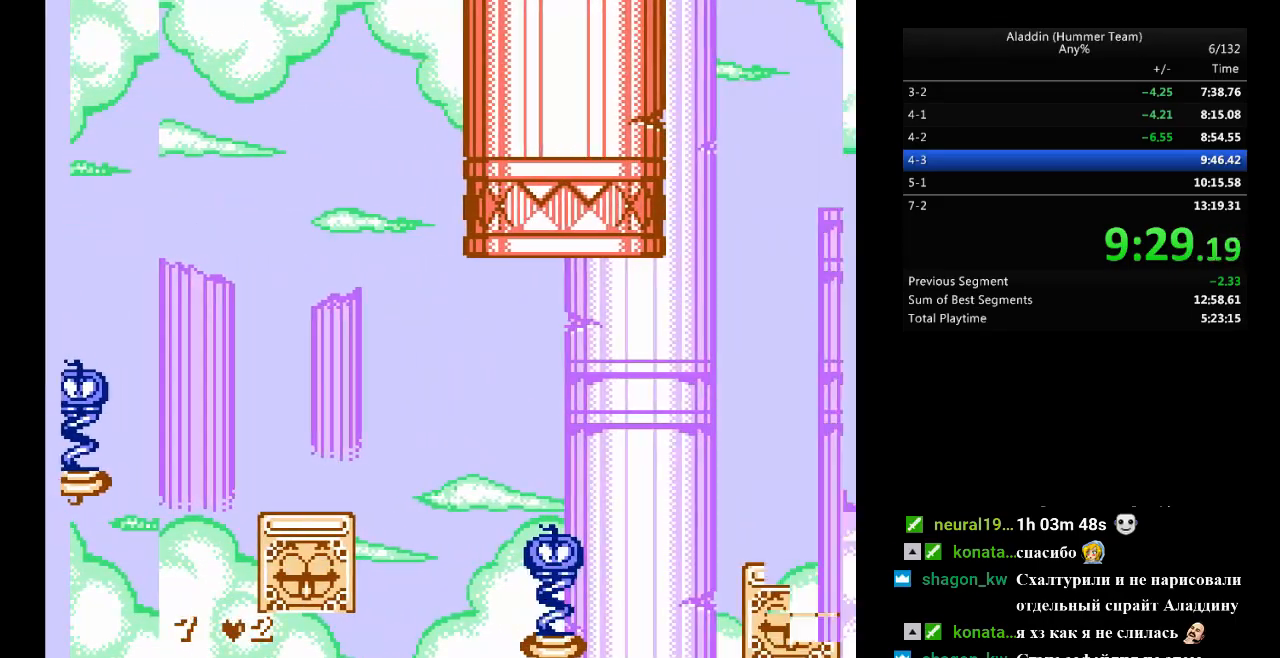
Gameplay with a controller (Nintendo layout); each line is a JSON object with the inputs held at the frame after it. "events" lists button and stick changes between this image and that frame as [ms after this image, input, new state], when the widget could be followed in between. Not read: L3 R3.
{"buttons": ["B", "DPAD_RIGHT"], "events": [[217, "B", "down"]]}
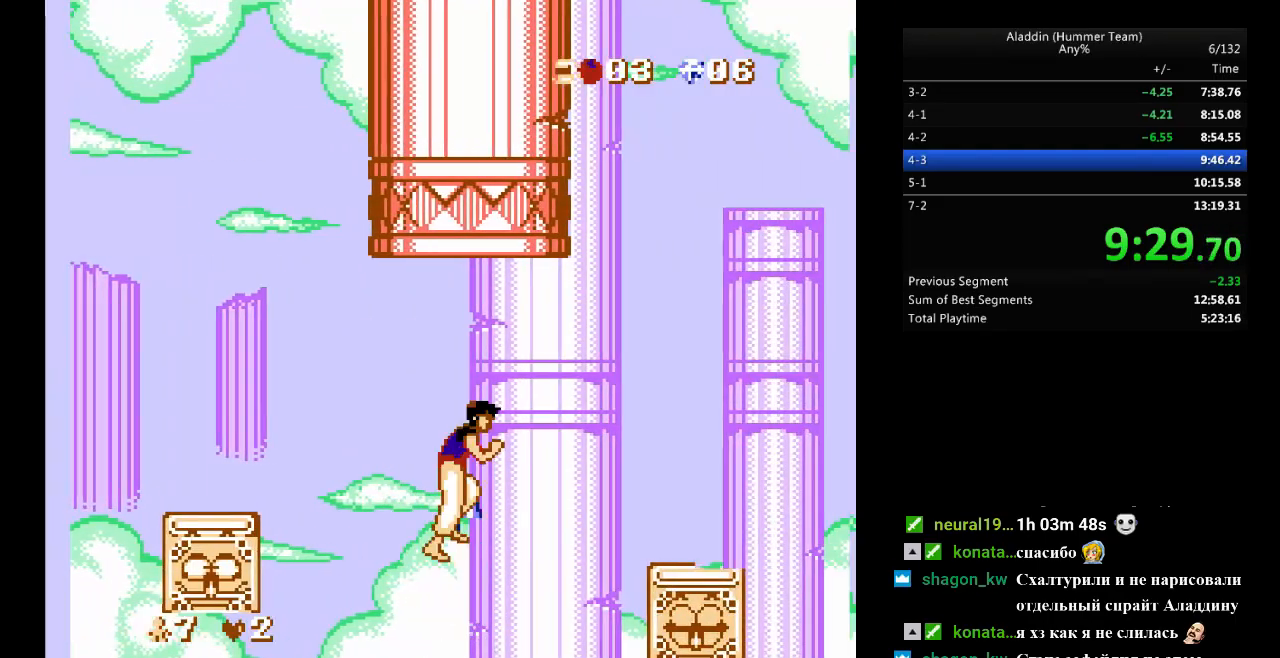
{"buttons": ["DPAD_RIGHT"], "events": [[100, "B", "up"]]}
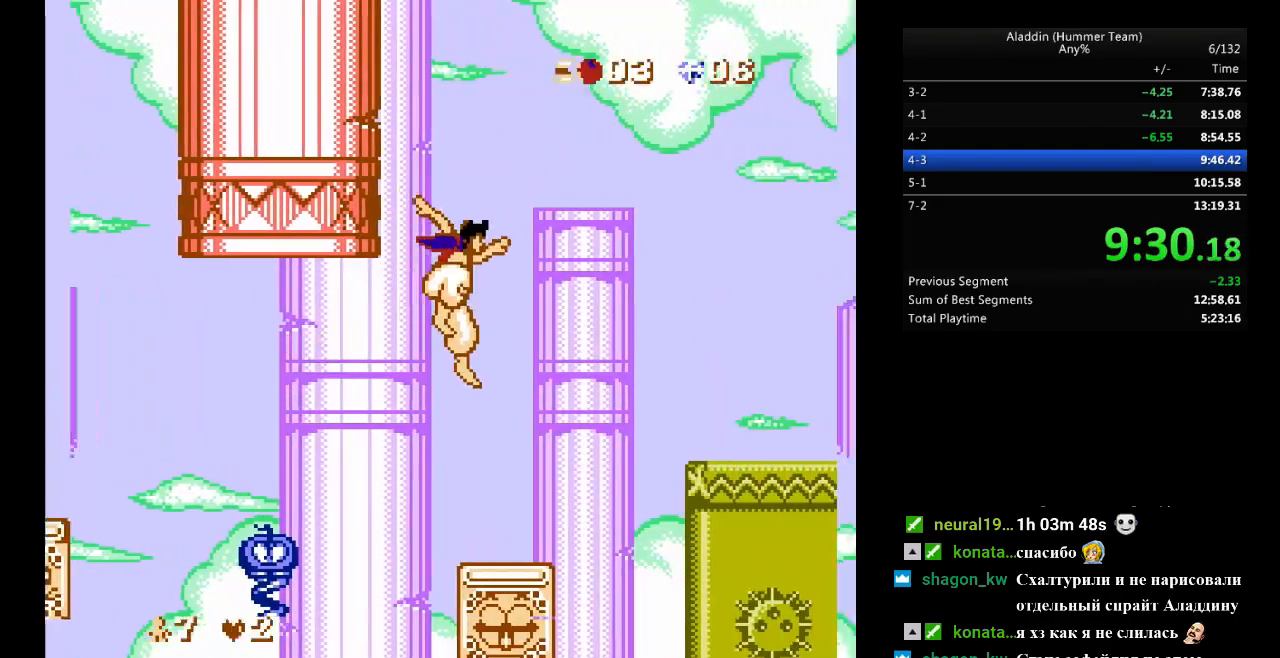
{"buttons": ["DPAD_RIGHT"], "events": [[267, "B", "down"], [450, "B", "up"]]}
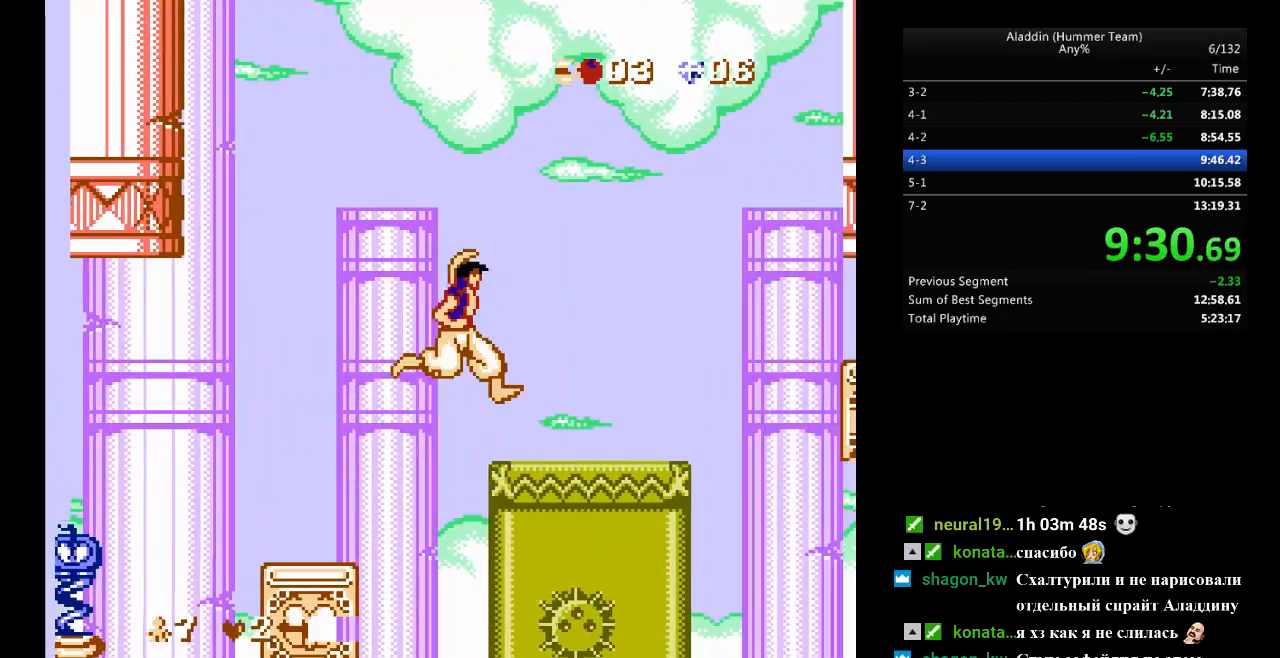
{"buttons": ["B", "DPAD_RIGHT"], "events": [[450, "B", "down"]]}
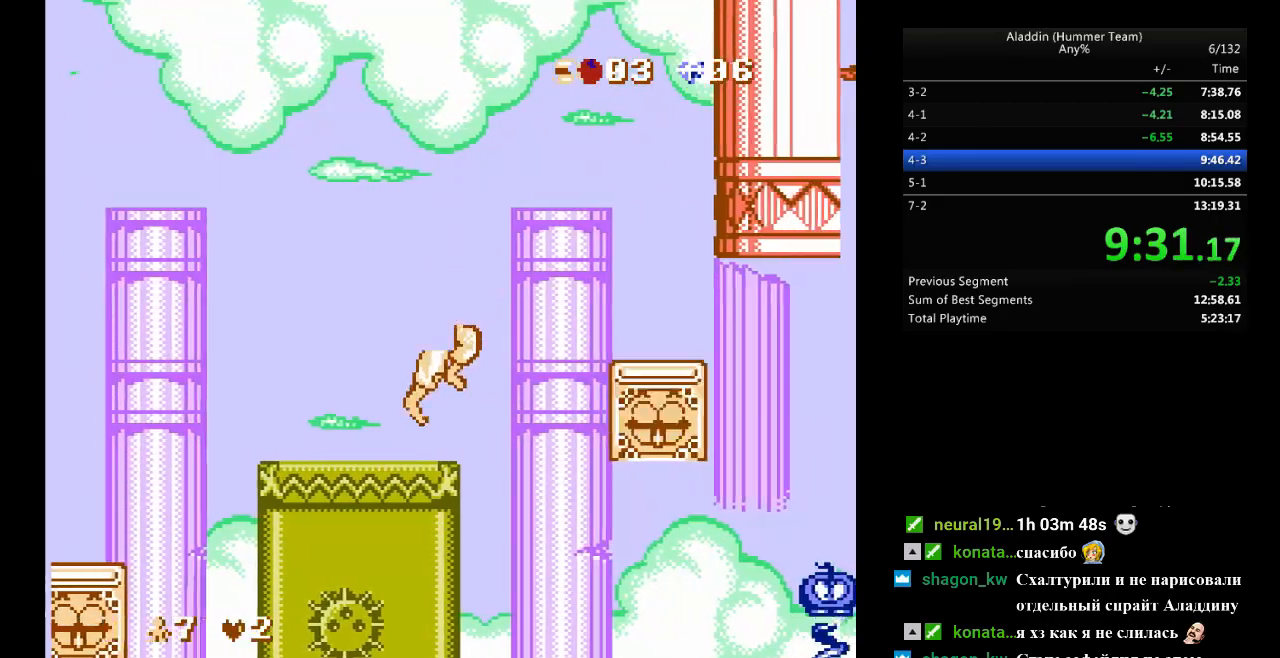
{"buttons": ["DPAD_RIGHT"], "events": [[200, "B", "up"]]}
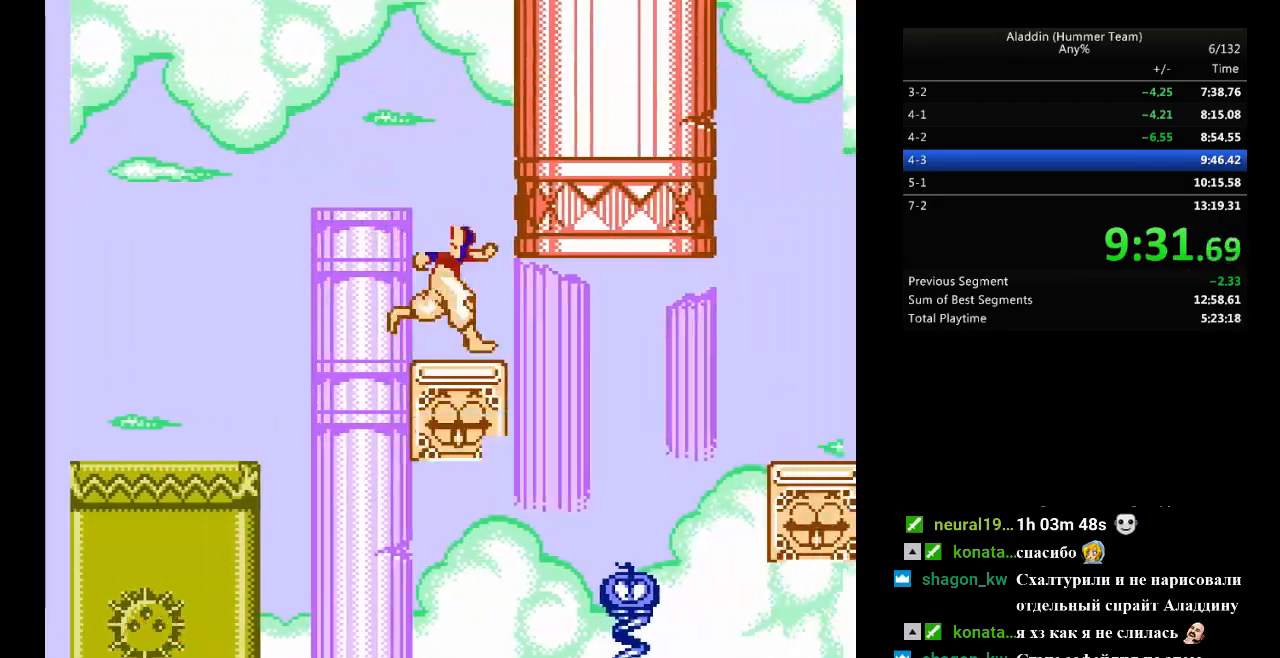
{"buttons": ["B", "DPAD_RIGHT"], "events": [[83, "B", "down"], [117, "DPAD_RIGHT", "up"], [133, "B", "up"], [183, "DPAD_RIGHT", "down"], [350, "DPAD_RIGHT", "up"], [433, "B", "down"], [500, "DPAD_RIGHT", "down"]]}
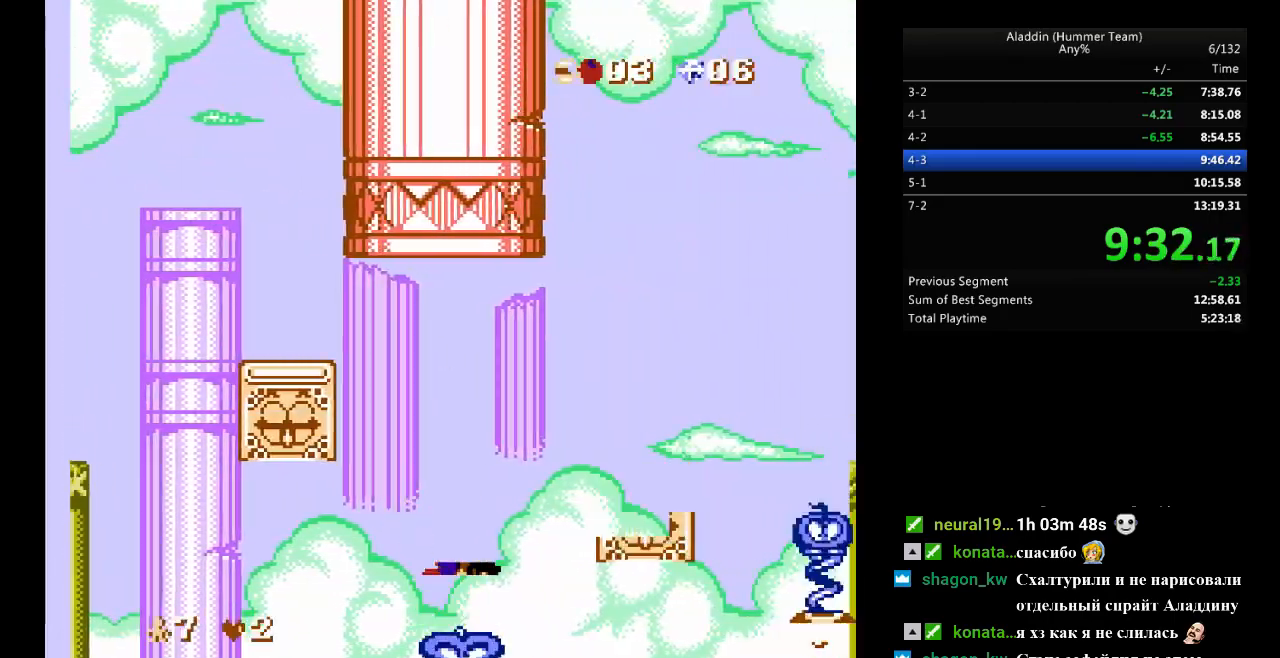
{"buttons": [], "events": [[300, "B", "up"], [483, "DPAD_RIGHT", "up"]]}
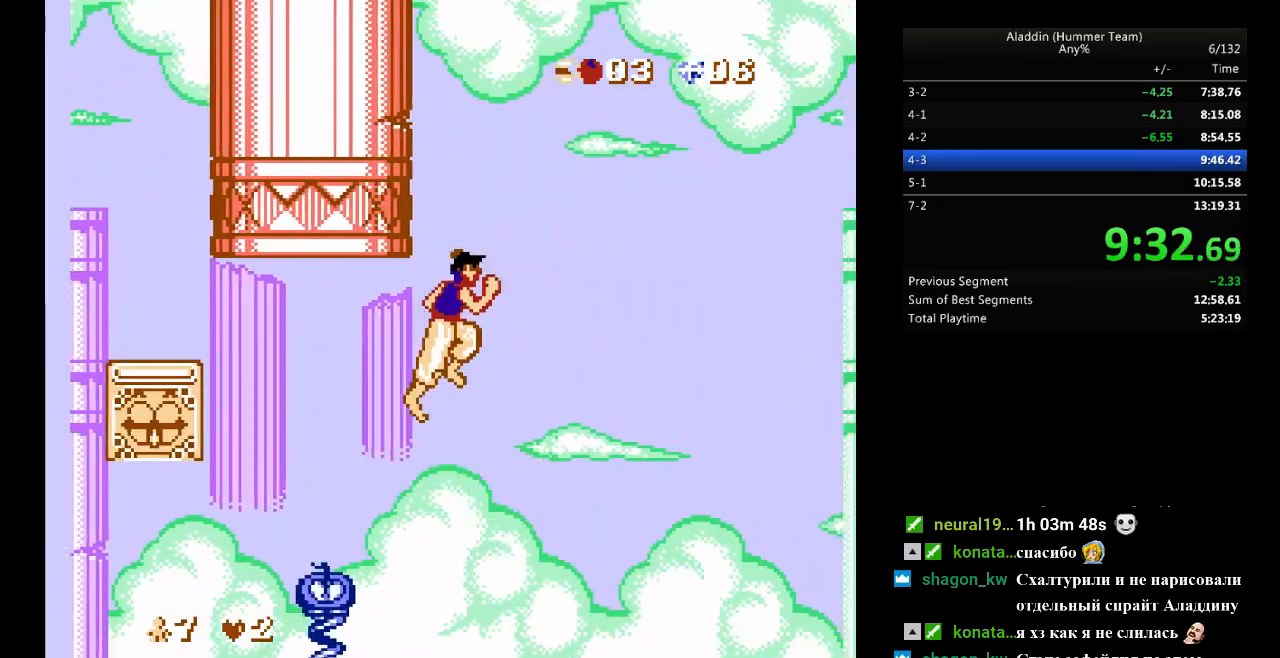
{"buttons": ["B", "DPAD_RIGHT"], "events": [[317, "DPAD_RIGHT", "down"], [500, "B", "down"]]}
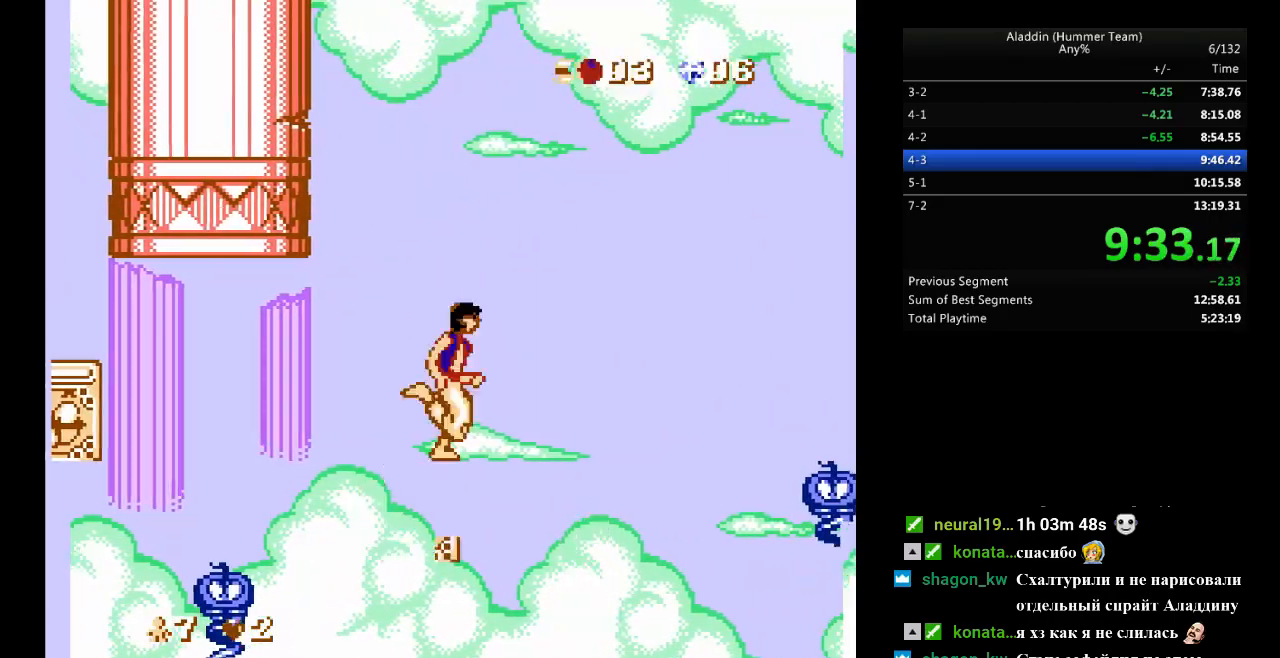
{"buttons": [], "events": [[150, "B", "up"], [217, "DPAD_RIGHT", "up"]]}
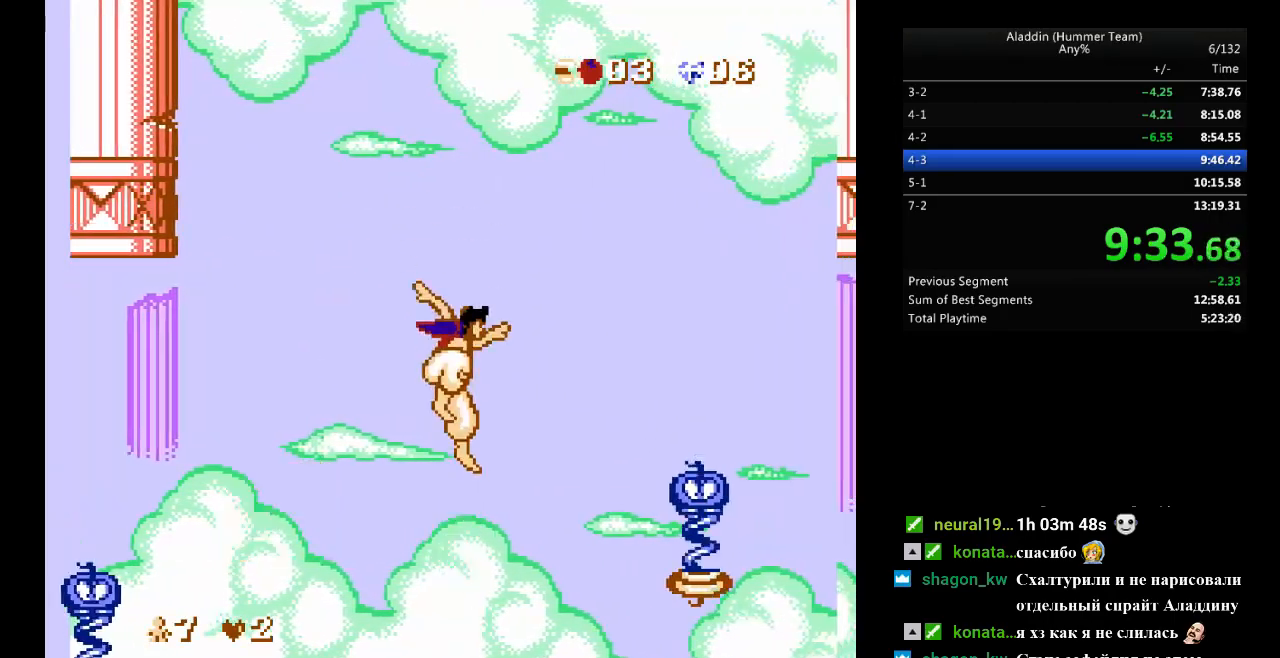
{"buttons": ["B", "DPAD_RIGHT"], "events": [[33, "B", "down"], [133, "DPAD_RIGHT", "down"]]}
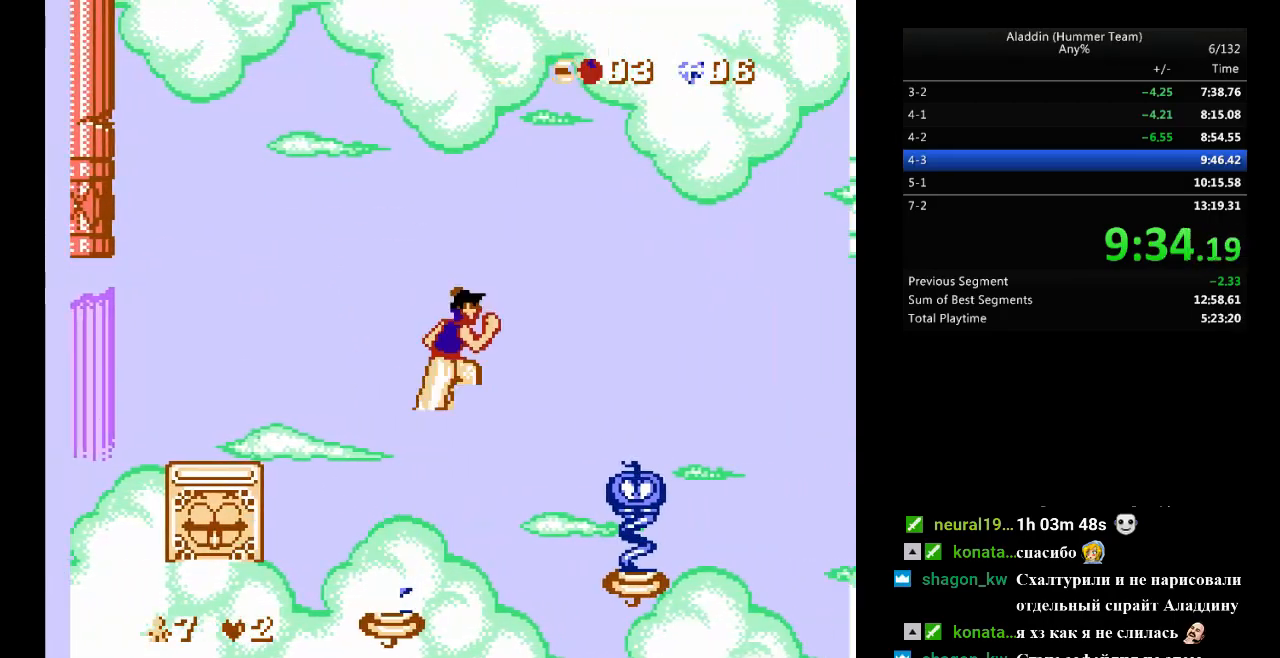
{"buttons": ["B"], "events": [[300, "DPAD_RIGHT", "up"]]}
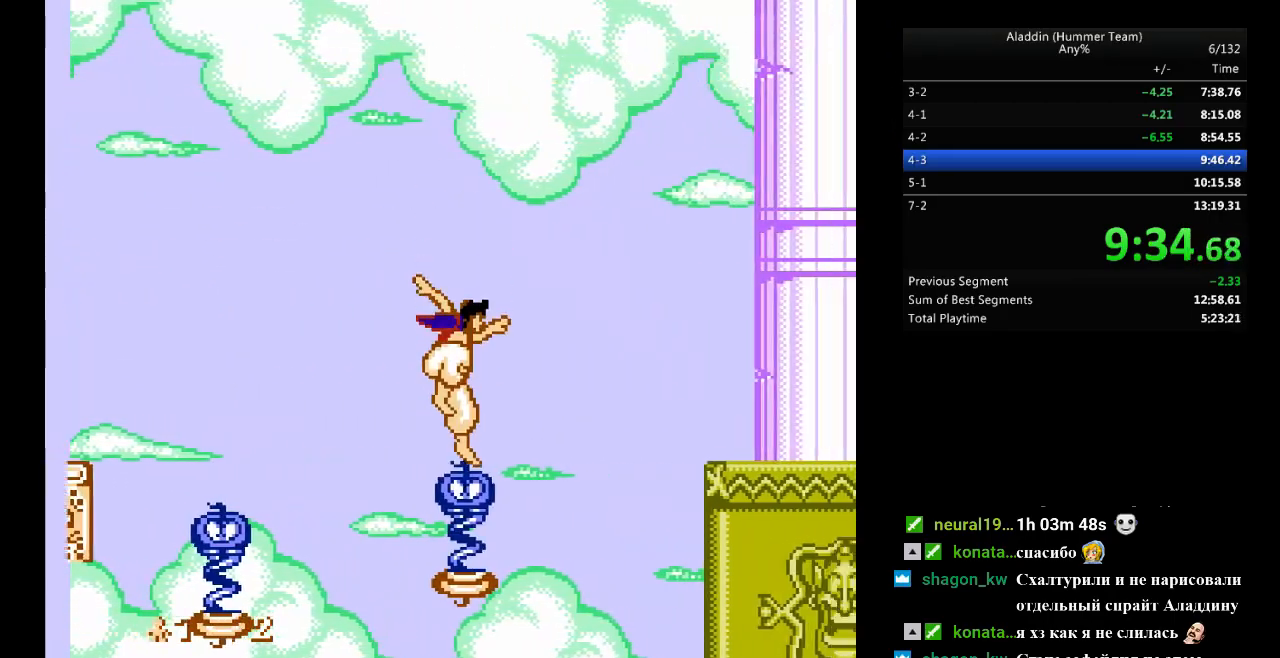
{"buttons": ["B", "DPAD_RIGHT"], "events": [[17, "DPAD_RIGHT", "down"]]}
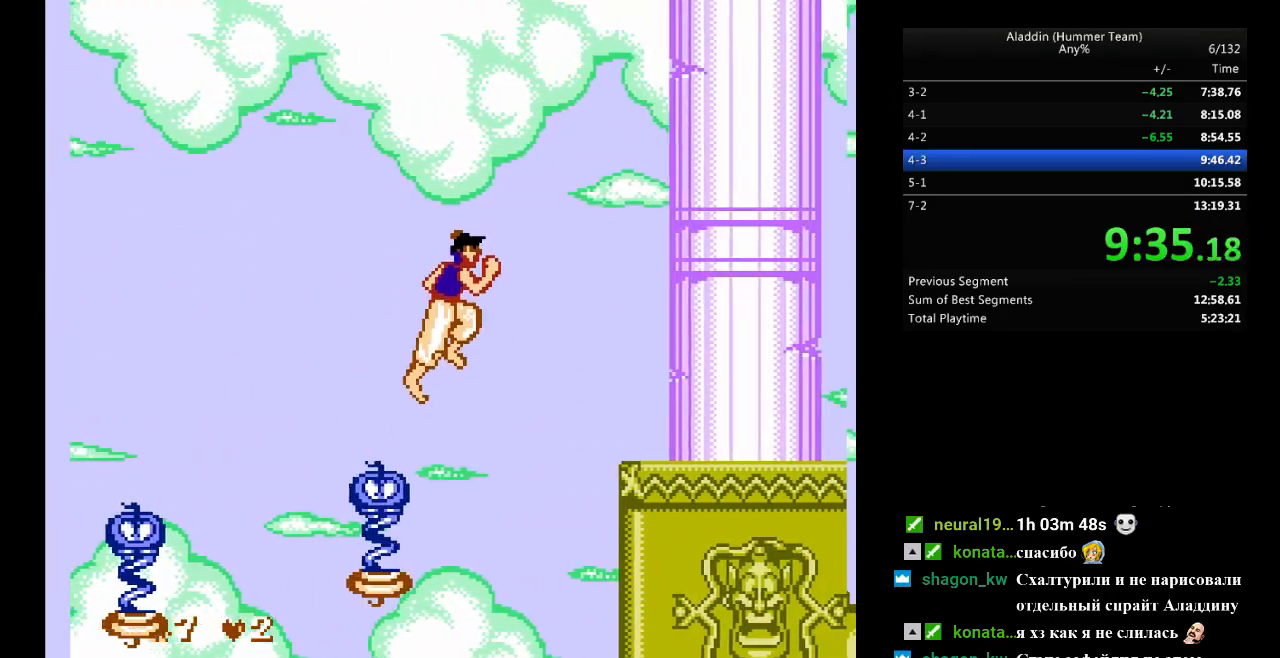
{"buttons": ["DPAD_RIGHT"], "events": [[433, "B", "up"]]}
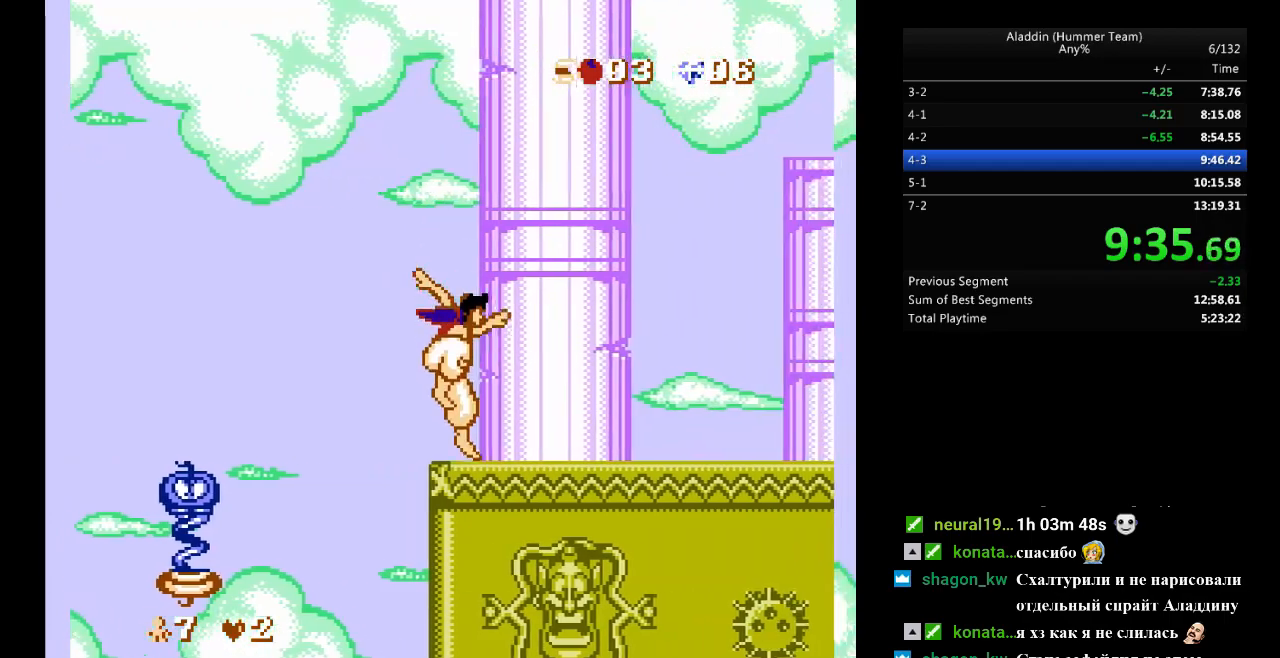
{"buttons": ["DPAD_RIGHT"], "events": []}
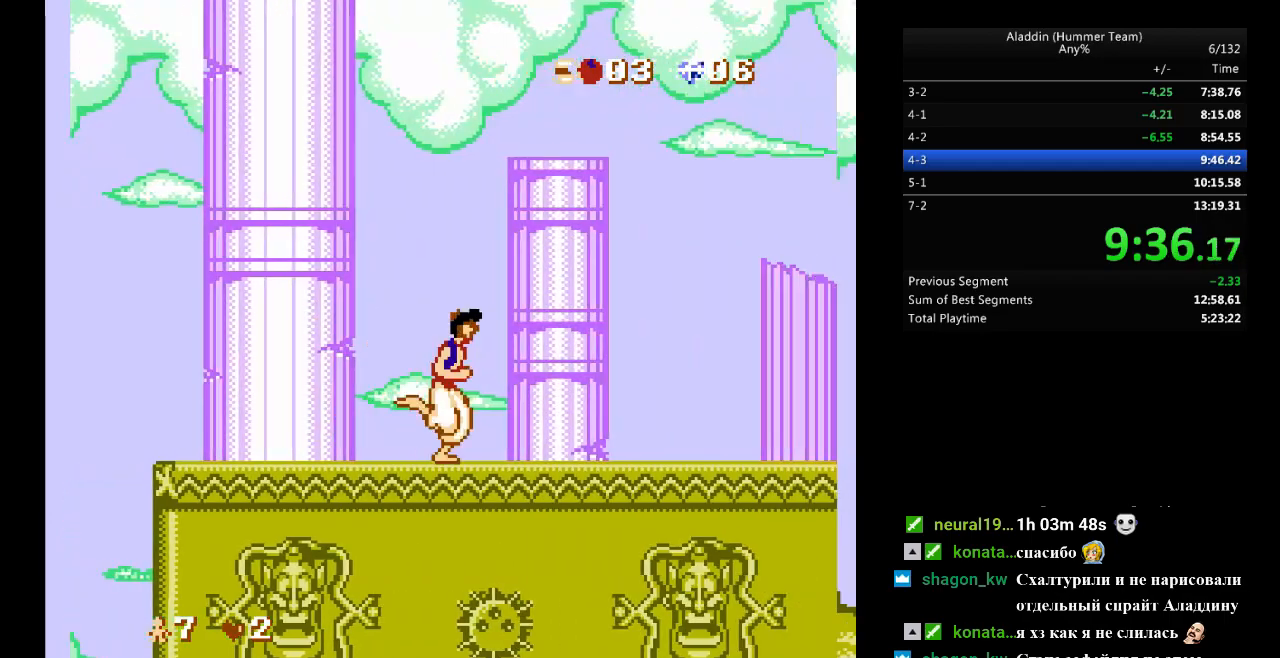
{"buttons": ["DPAD_RIGHT"], "events": []}
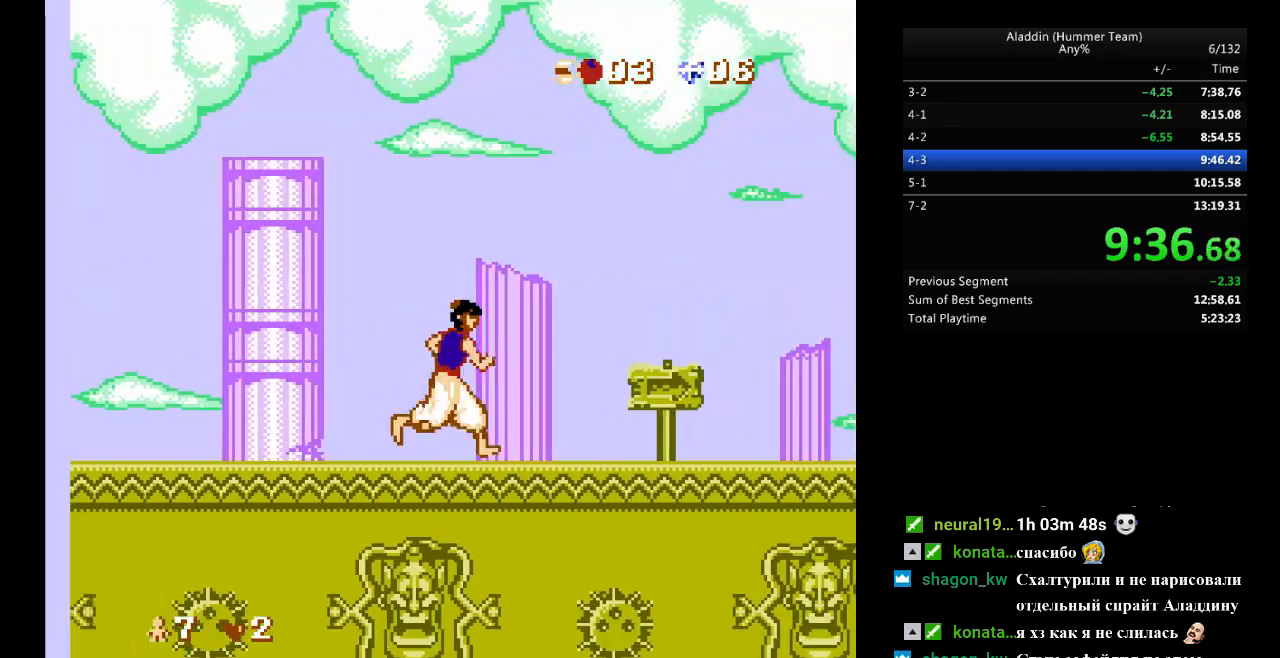
{"buttons": ["DPAD_RIGHT"], "events": []}
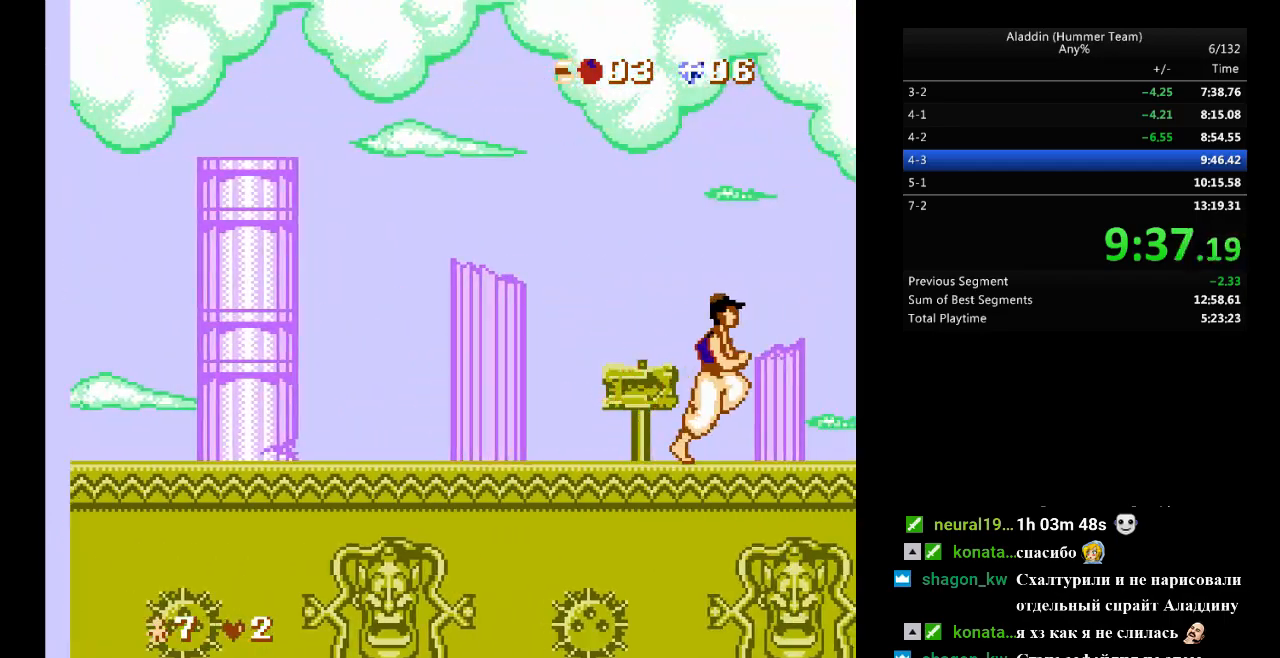
{"buttons": ["DPAD_RIGHT"], "events": []}
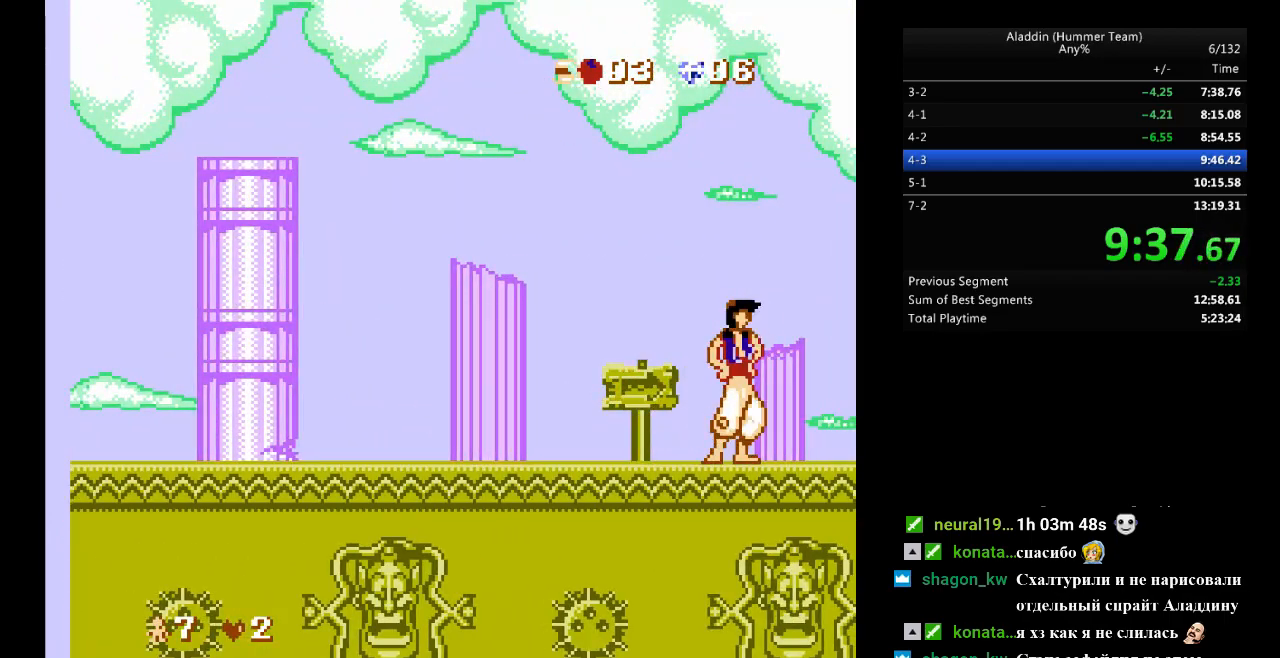
{"buttons": ["DPAD_RIGHT"], "events": []}
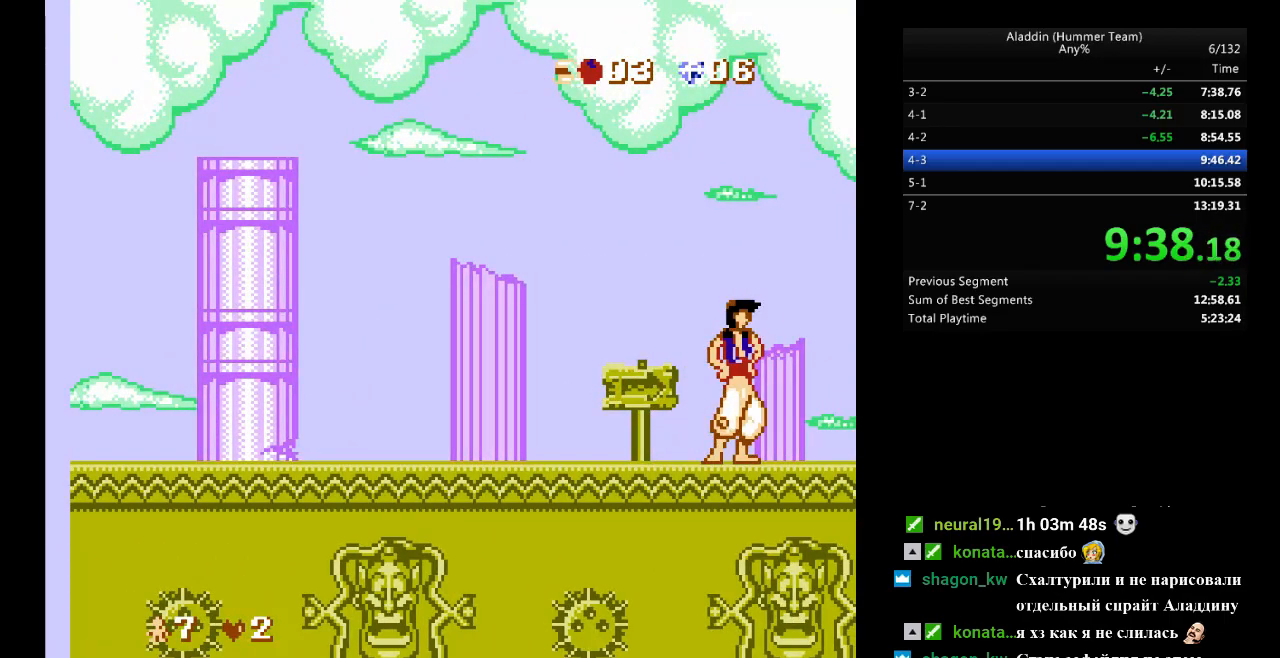
{"buttons": ["DPAD_RIGHT"], "events": []}
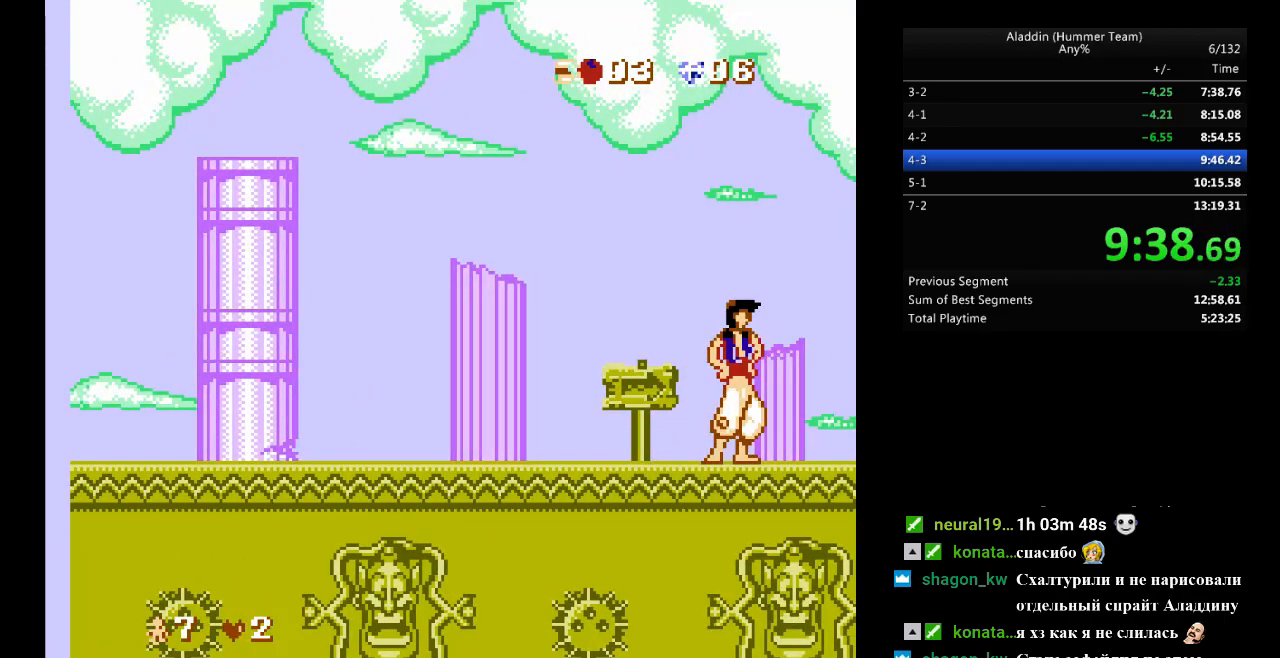
{"buttons": ["DPAD_RIGHT"], "events": []}
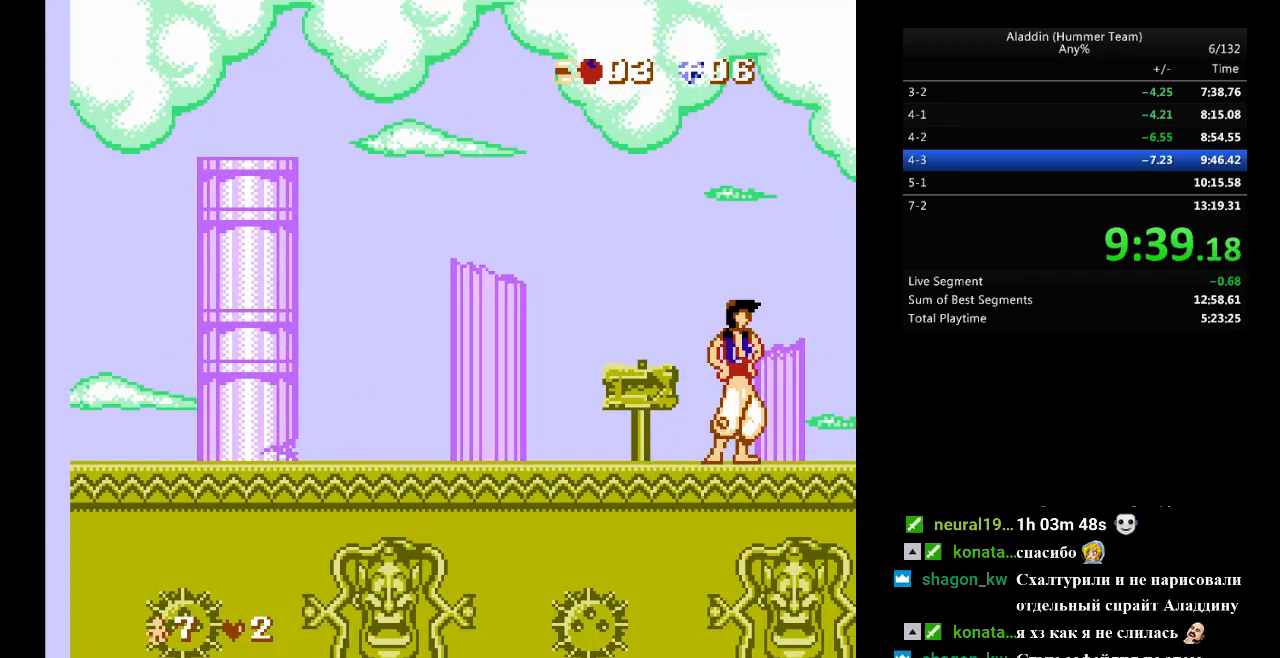
{"buttons": ["DPAD_RIGHT"], "events": []}
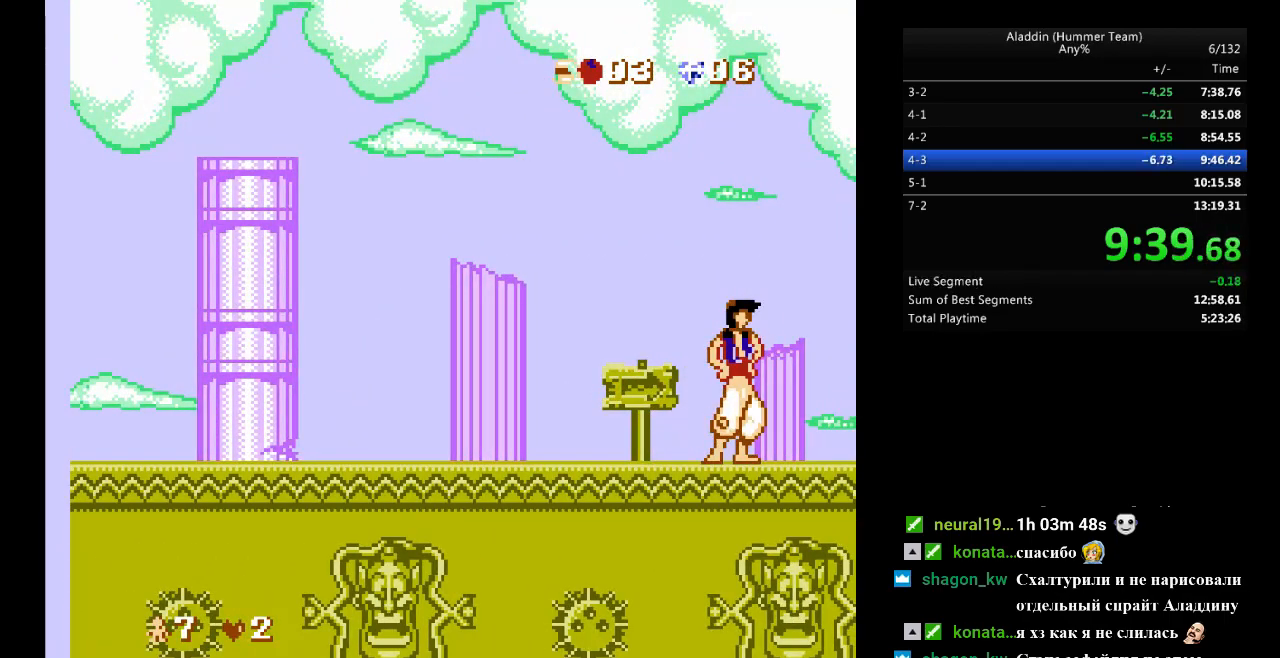
{"buttons": ["DPAD_RIGHT"], "events": []}
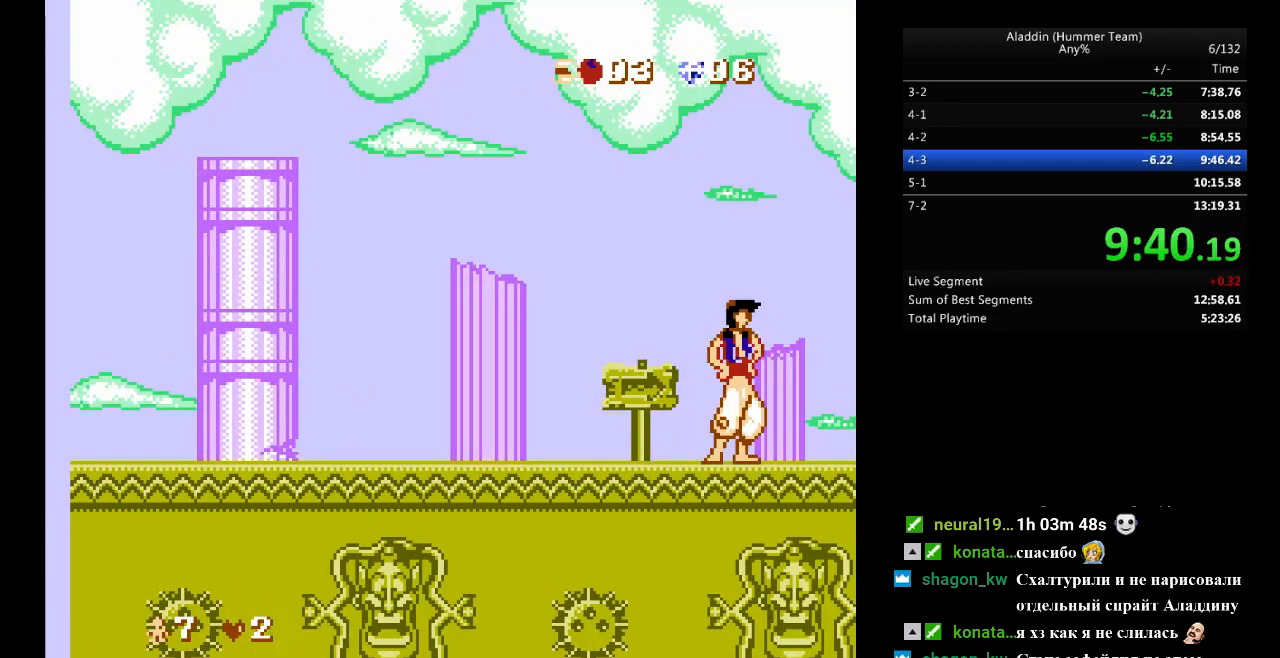
{"buttons": ["DPAD_RIGHT"], "events": []}
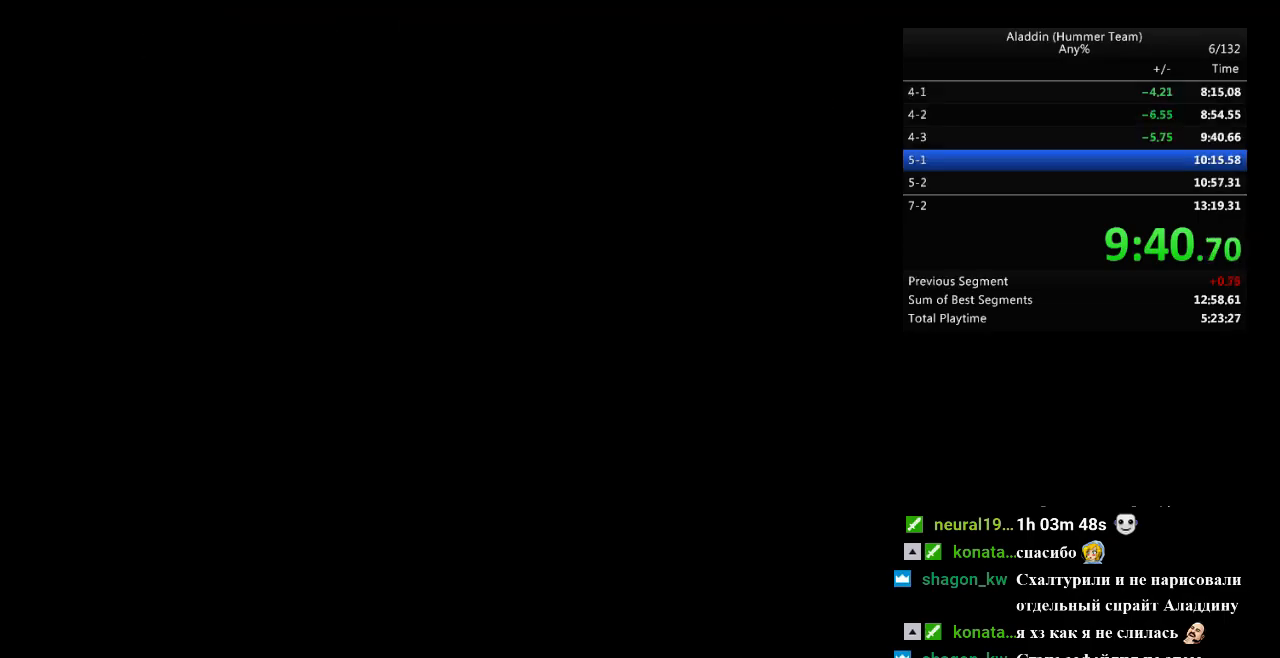
{"buttons": ["DPAD_RIGHT"], "events": []}
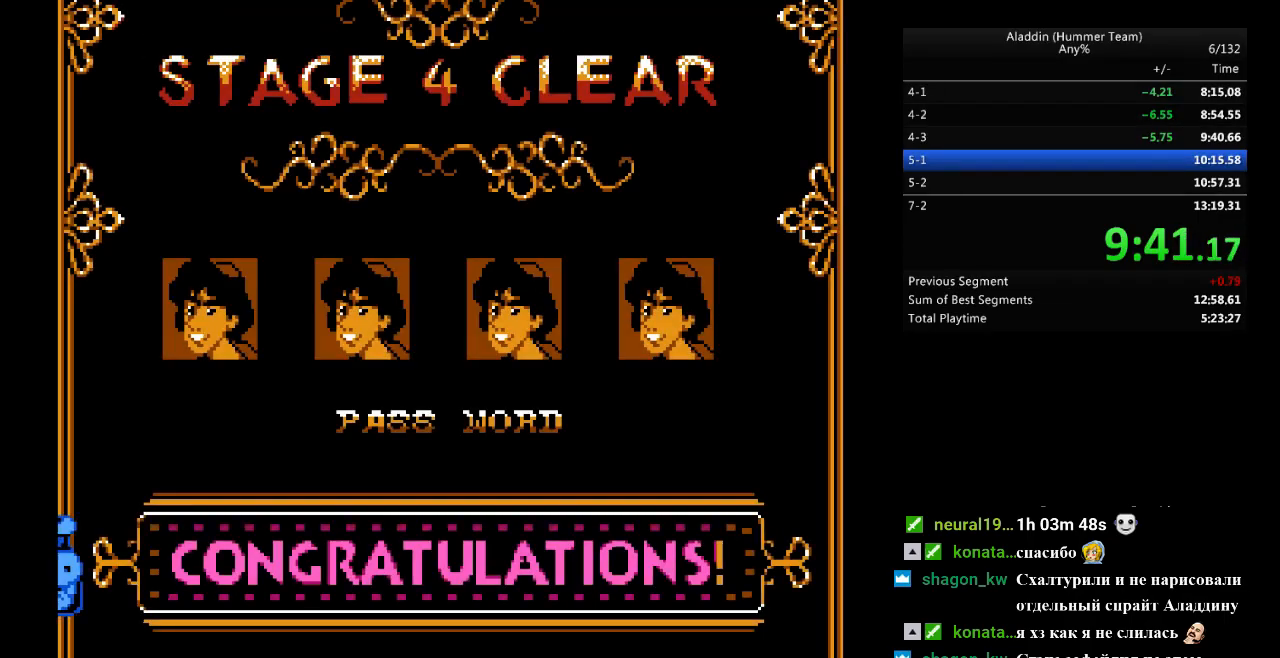
{"buttons": ["DPAD_RIGHT"], "events": []}
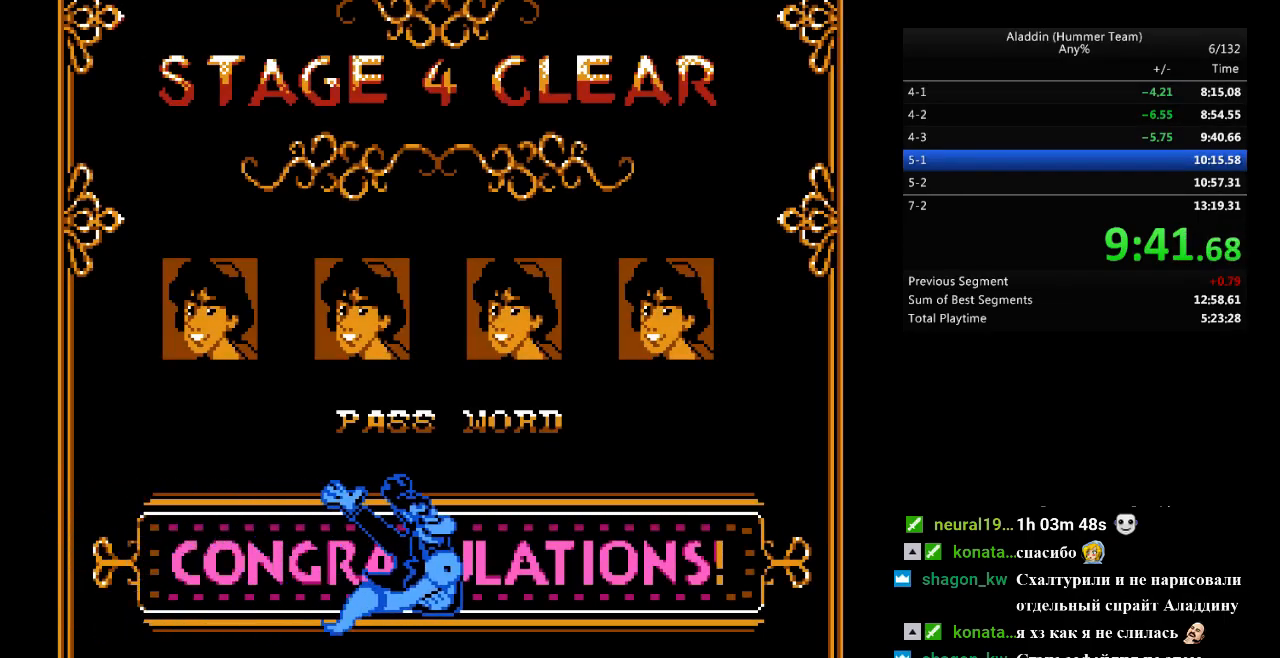
{"buttons": ["DPAD_RIGHT"], "events": []}
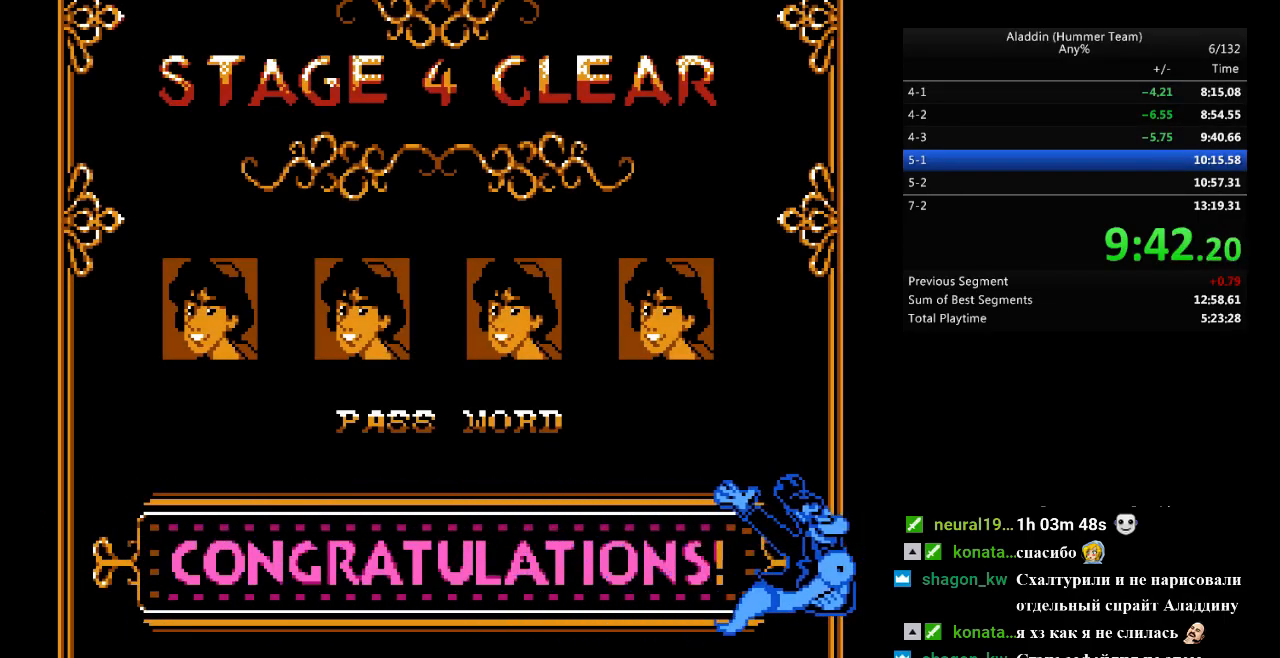
{"buttons": ["DPAD_RIGHT"], "events": []}
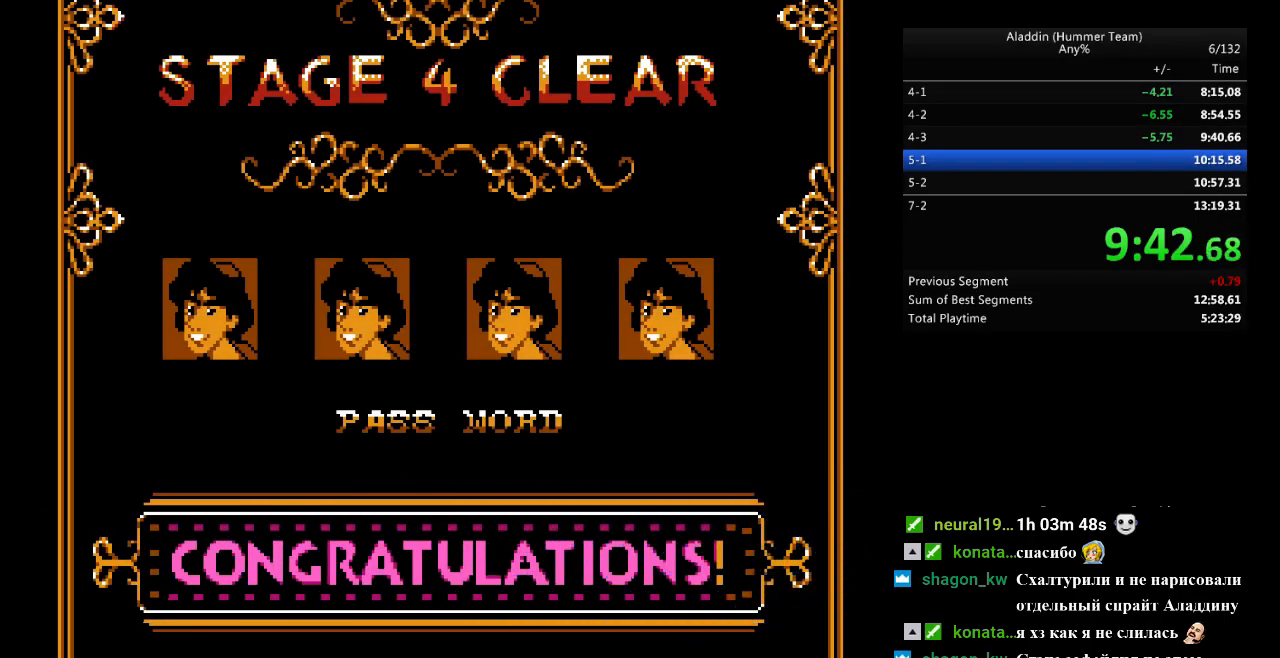
{"buttons": ["DPAD_RIGHT"], "events": []}
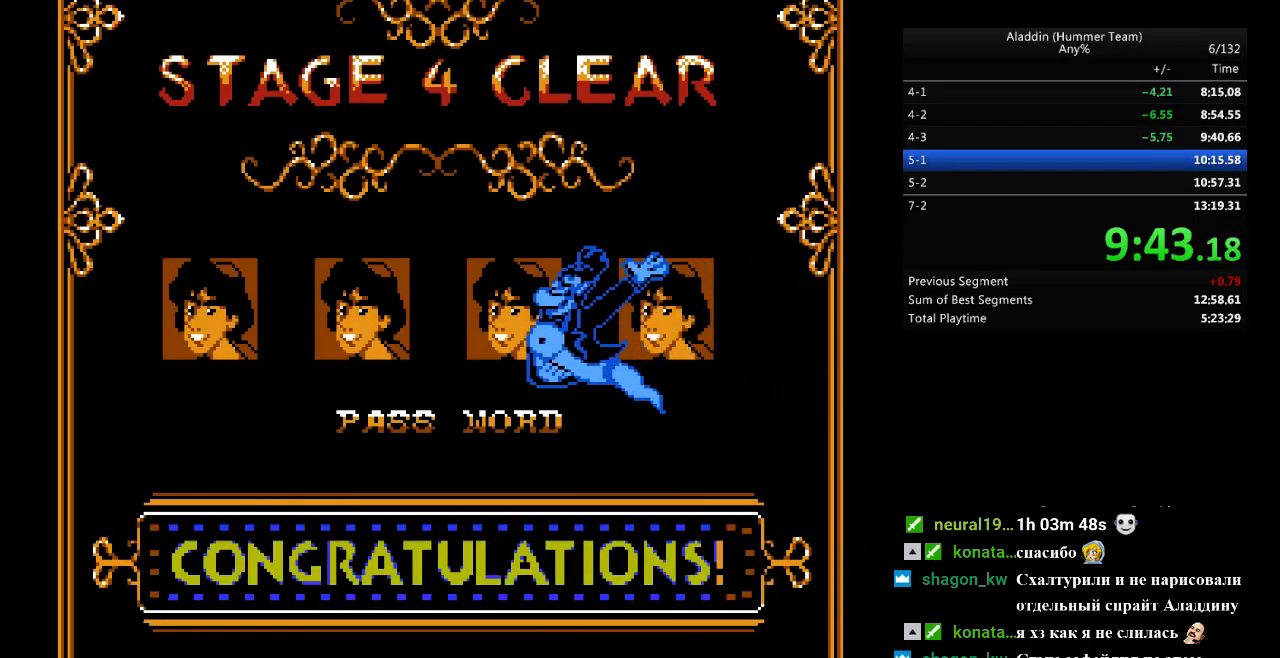
{"buttons": ["DPAD_RIGHT"], "events": []}